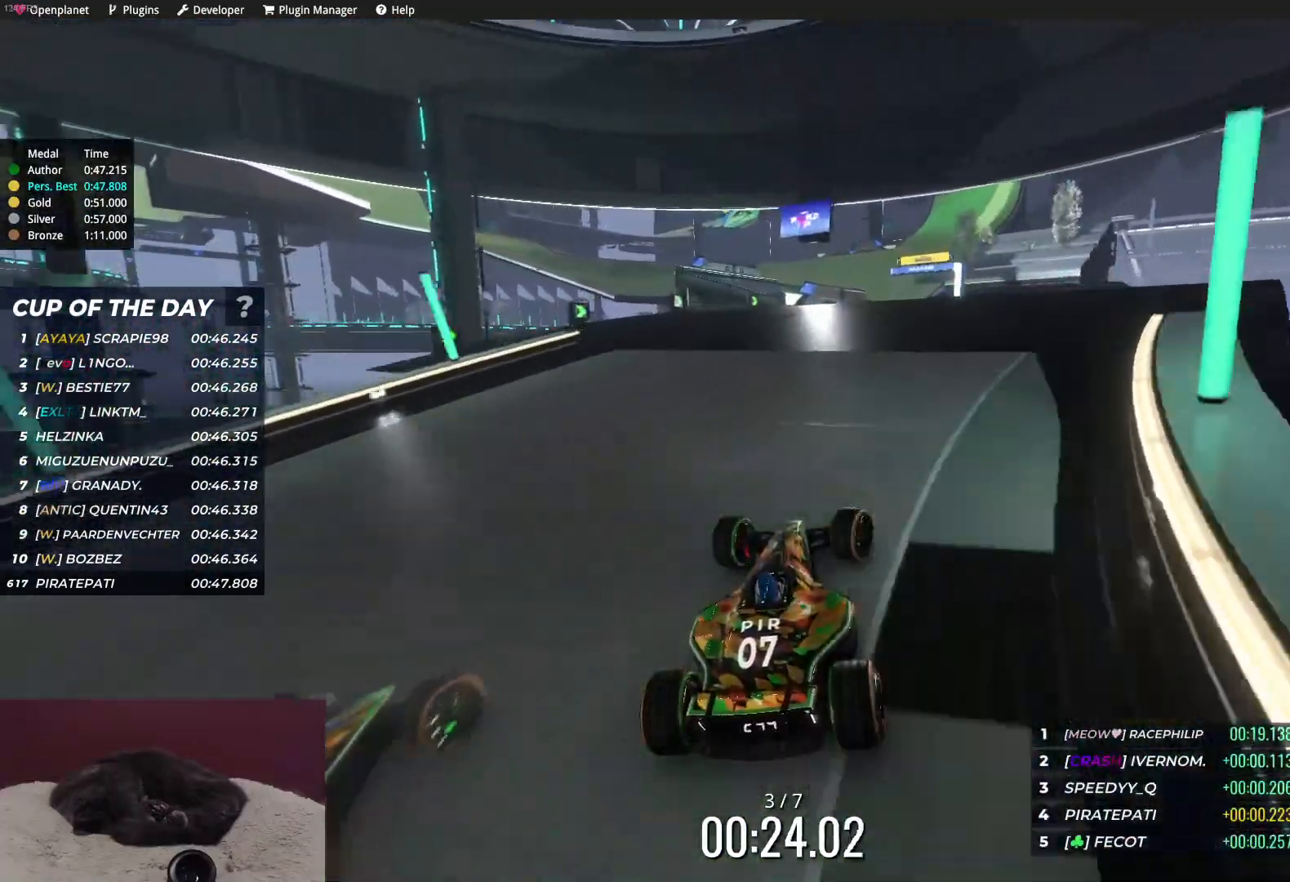
Gameplay with keyboard; each line is a JSON object with the keys held at the frame after it. "events" lists presses ("down") and releases ("up") of "down", "left", "right" and "up" between this image and that frame as [ms after this image, input, new state], when the widget could be followed in between. No other keys are recorded. Mouse input is not recorded.
{"keys": ["left", "up"], "events": [[83, "right", "up"], [233, "left", "down"], [317, "left", "up"], [500, "left", "down"]]}
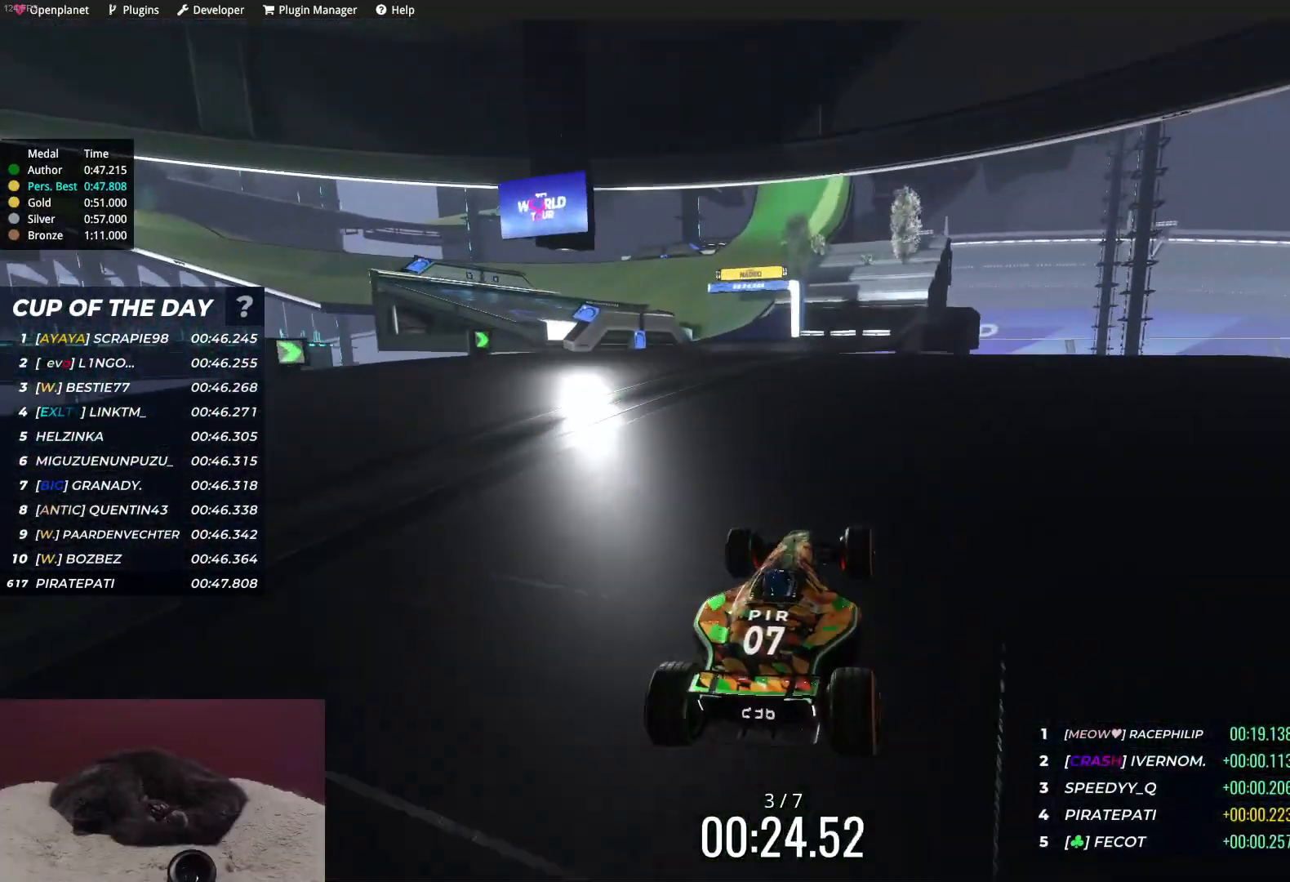
{"keys": ["left", "up"], "events": []}
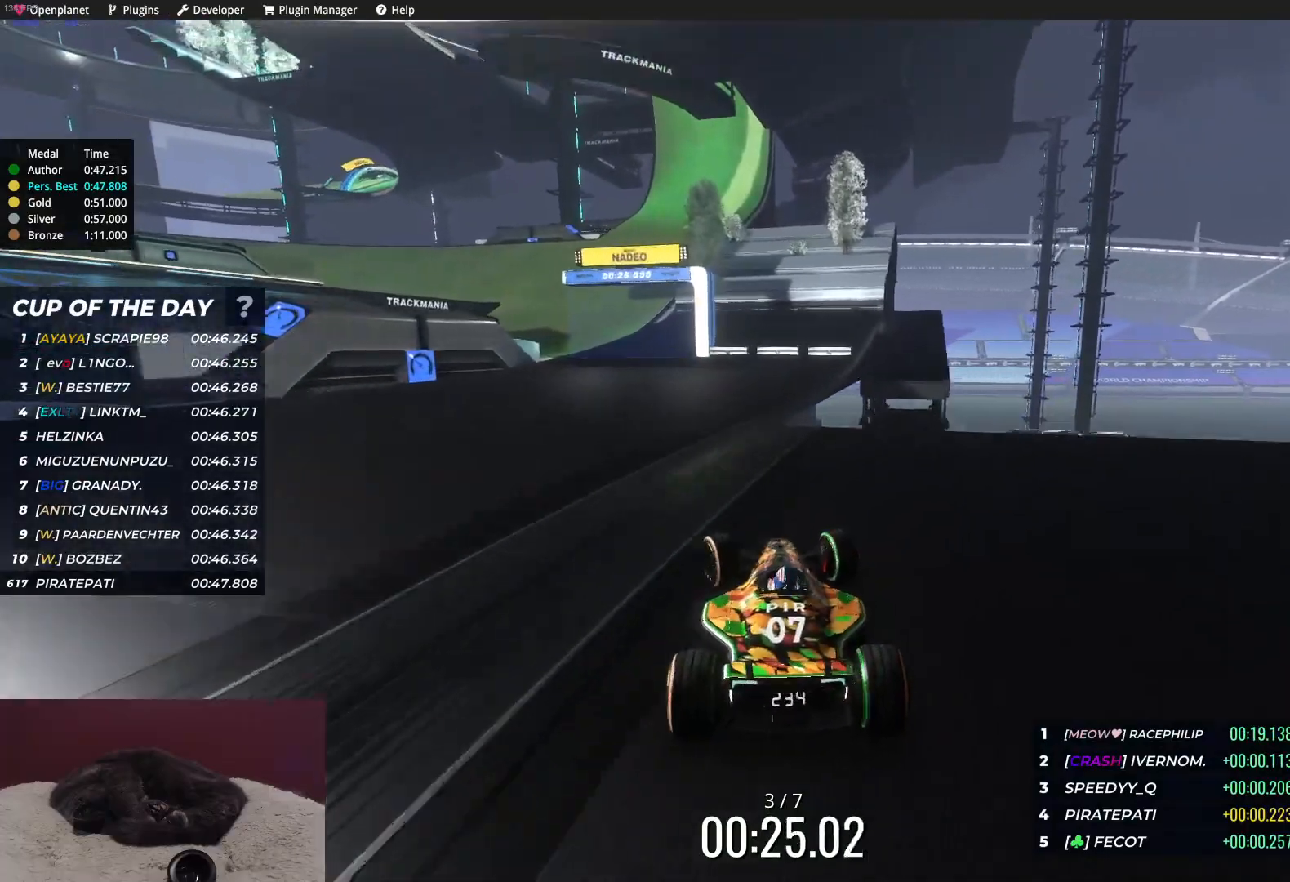
{"keys": ["up"], "events": [[100, "left", "up"], [233, "left", "down"], [283, "left", "up"]]}
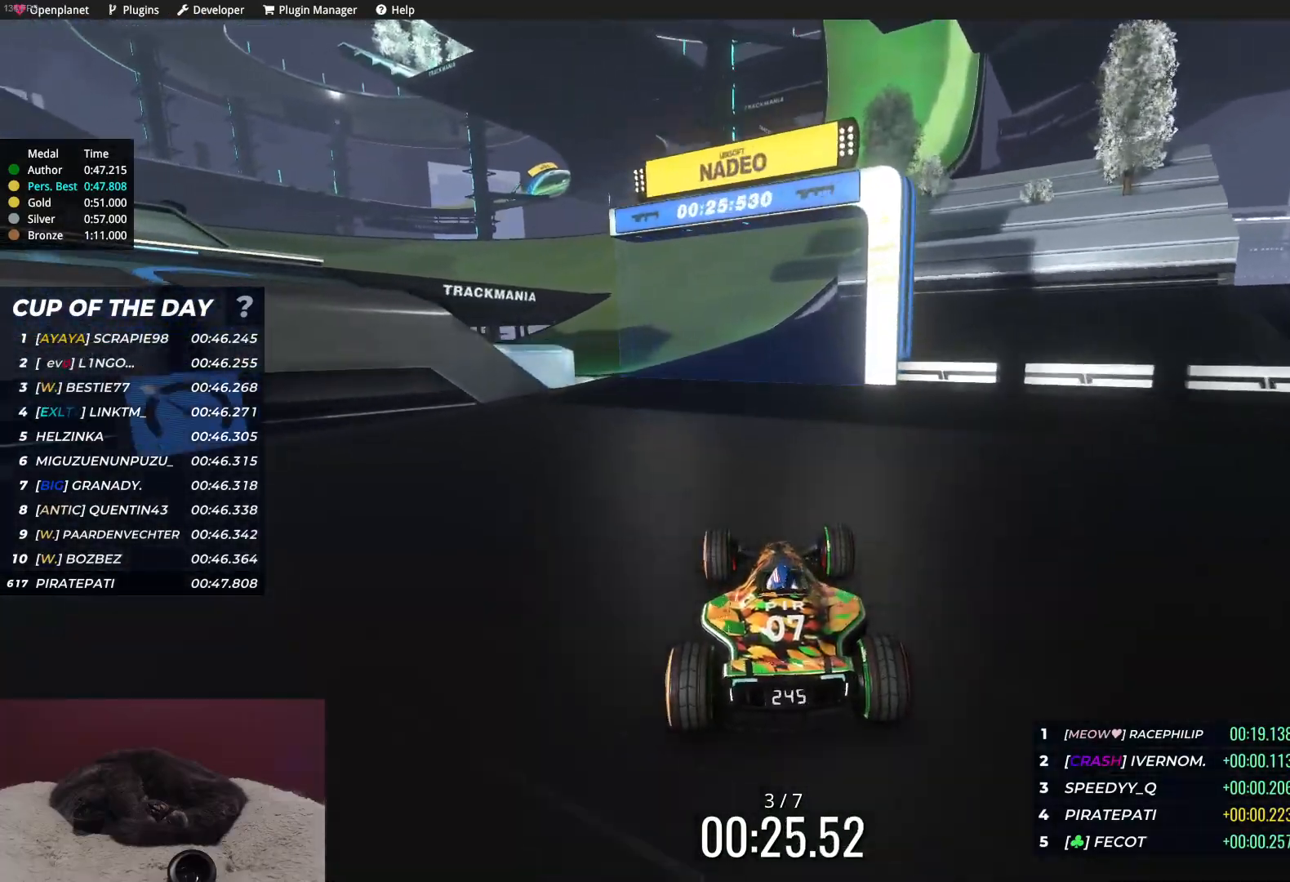
{"keys": ["left", "up"], "events": [[33, "left", "down"], [117, "left", "up"], [233, "left", "down"]]}
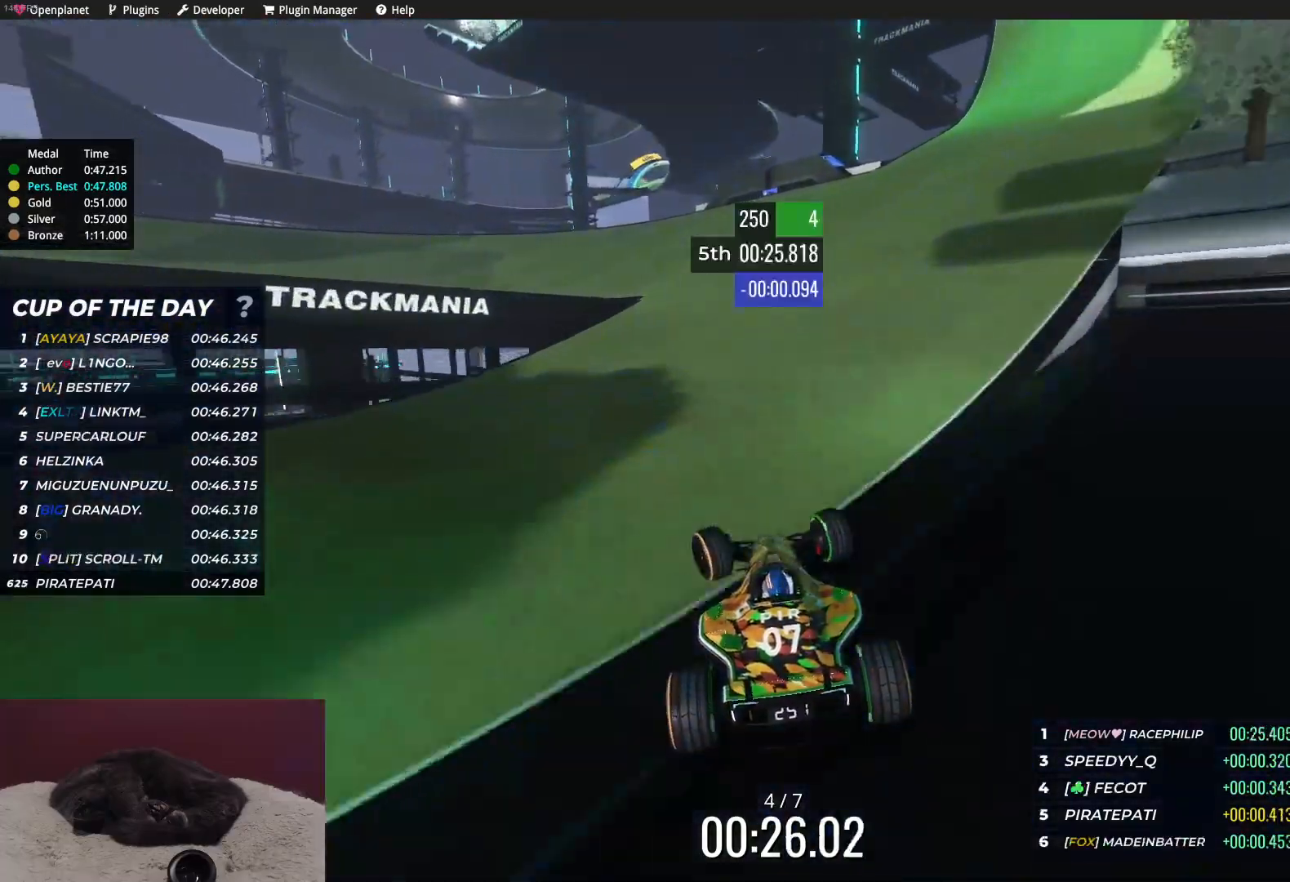
{"keys": ["up"], "events": [[467, "left", "up"]]}
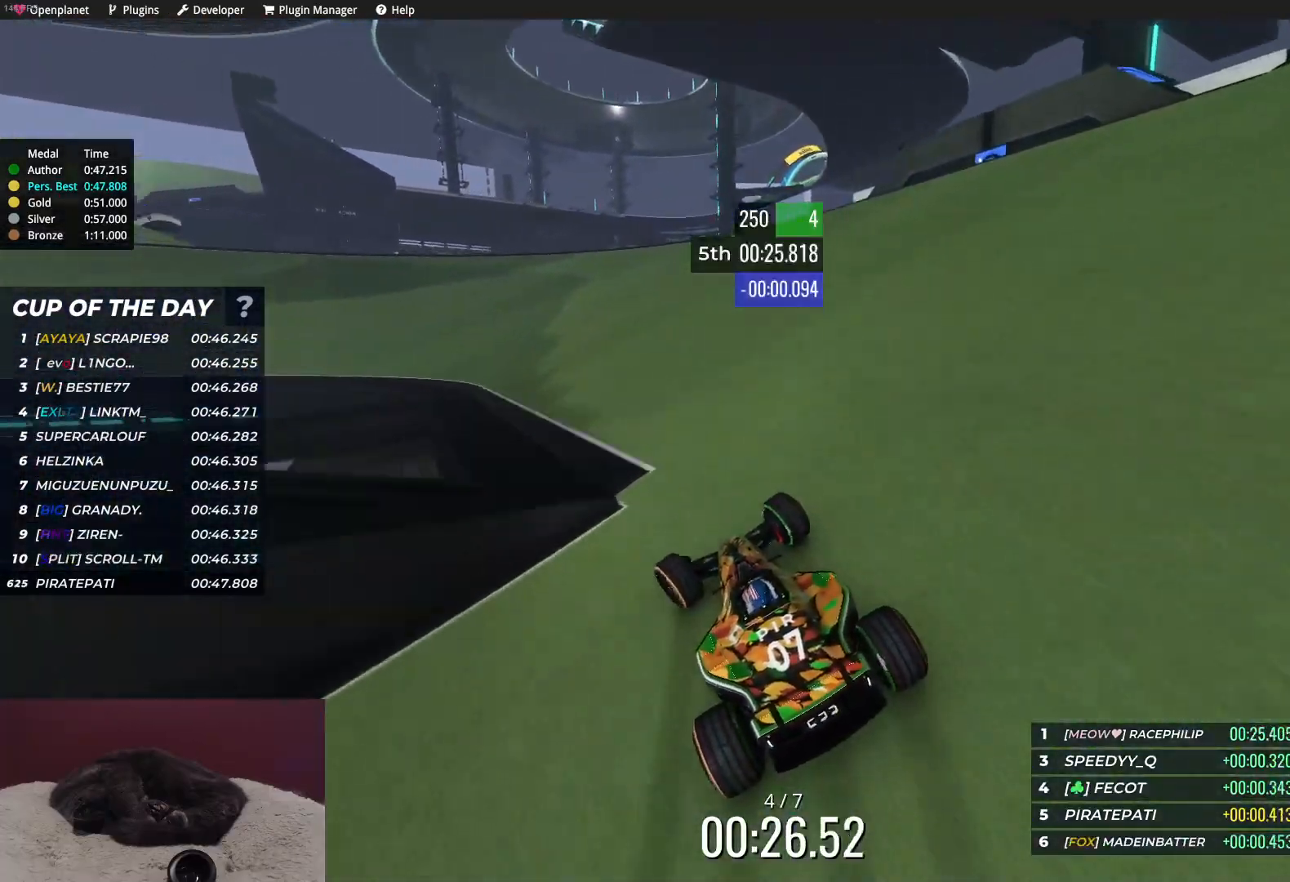
{"keys": ["left", "up"], "events": [[50, "left", "down"], [233, "left", "up"], [283, "left", "down"]]}
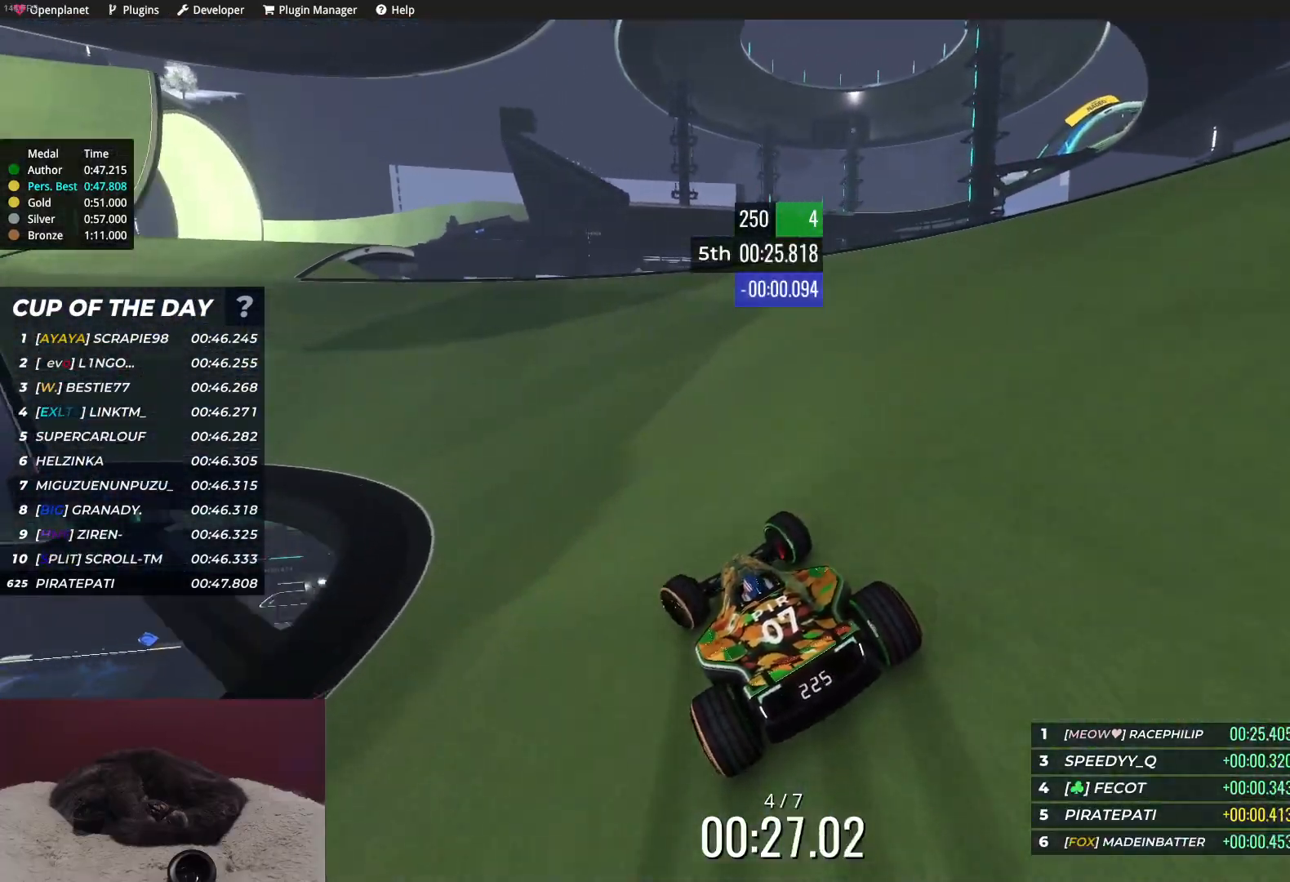
{"keys": ["up"], "events": [[33, "left", "up"], [150, "left", "down"], [267, "left", "up"], [383, "left", "down"], [483, "left", "up"]]}
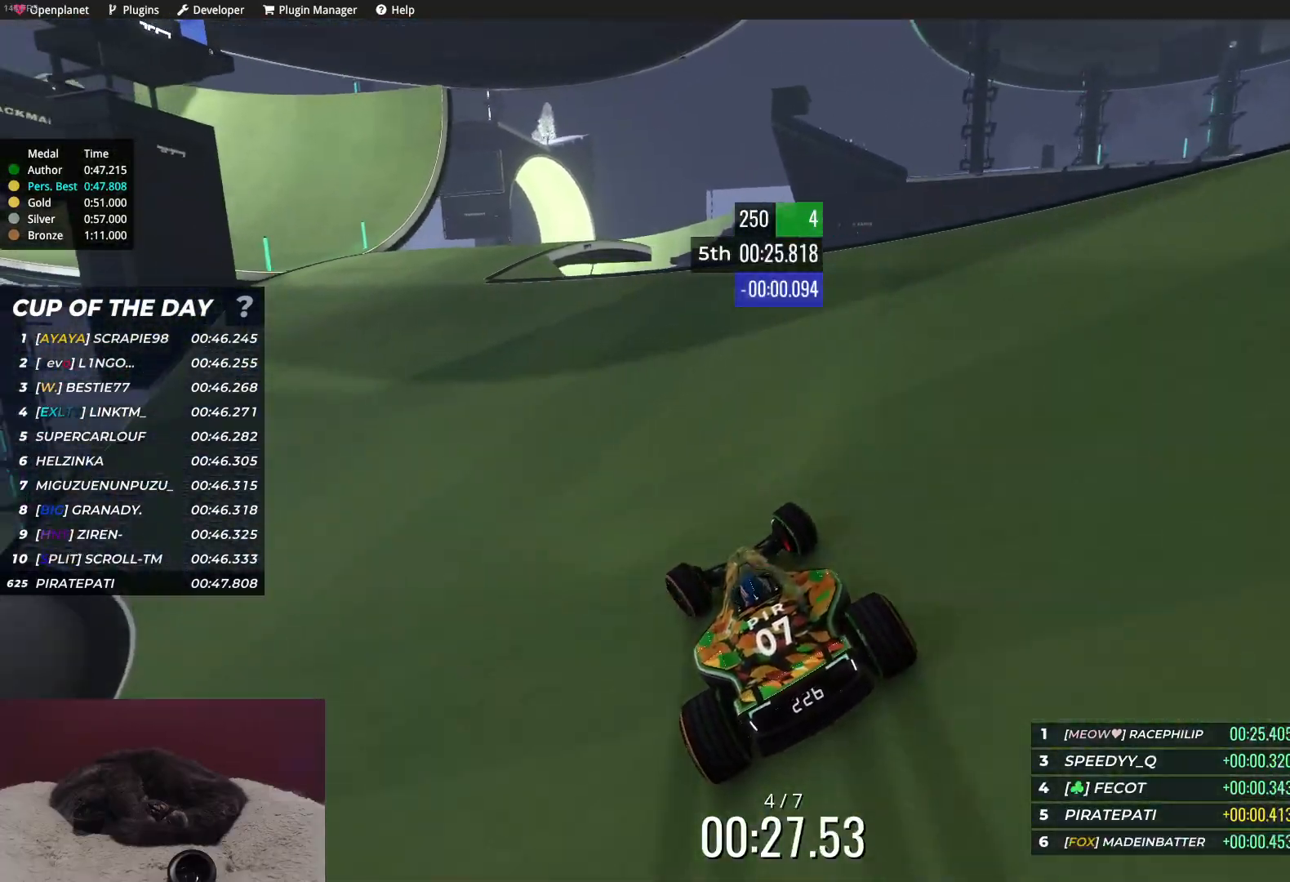
{"keys": ["left", "up"], "events": [[83, "left", "down"], [250, "left", "up"], [317, "left", "down"]]}
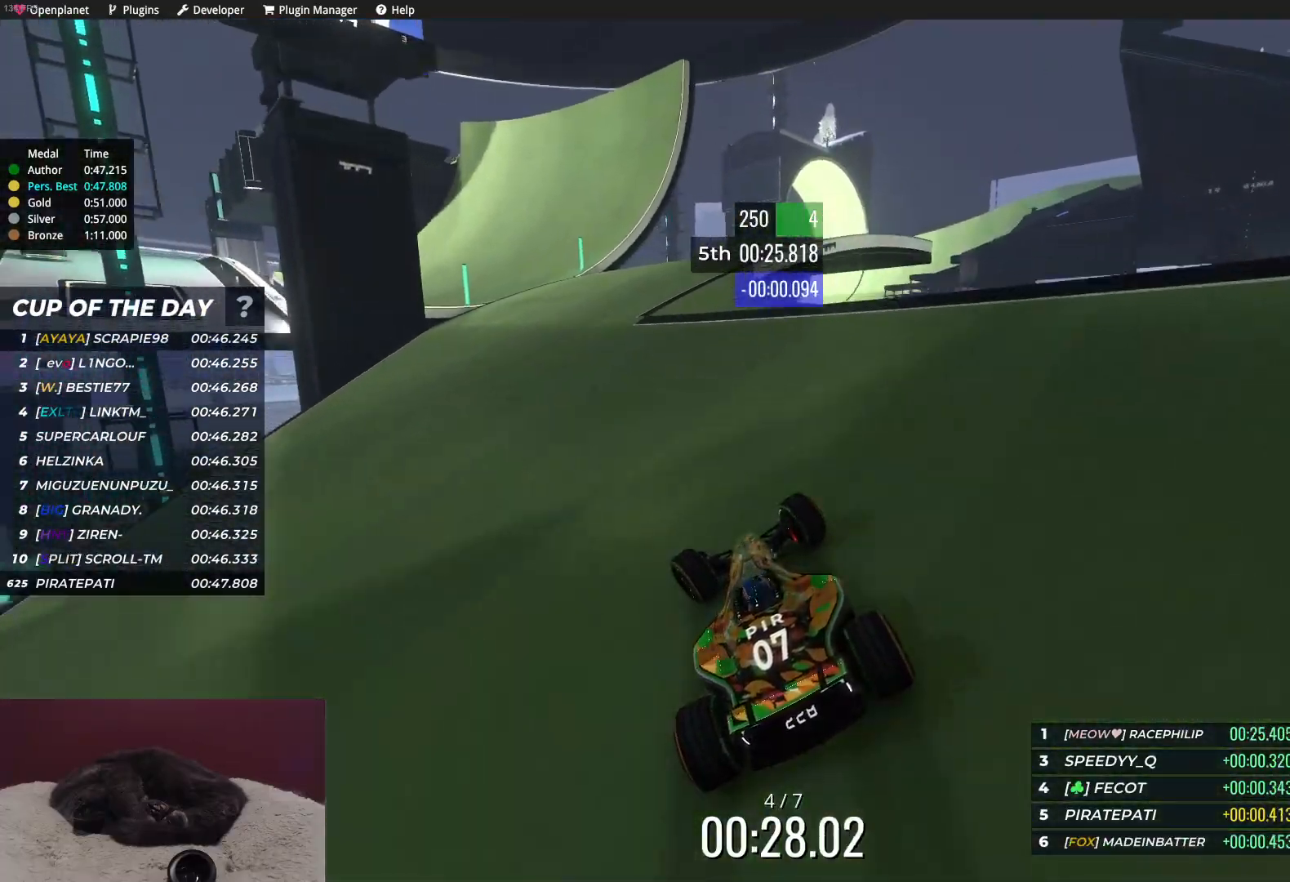
{"keys": ["left", "up"], "events": [[217, "left", "up"], [433, "left", "down"]]}
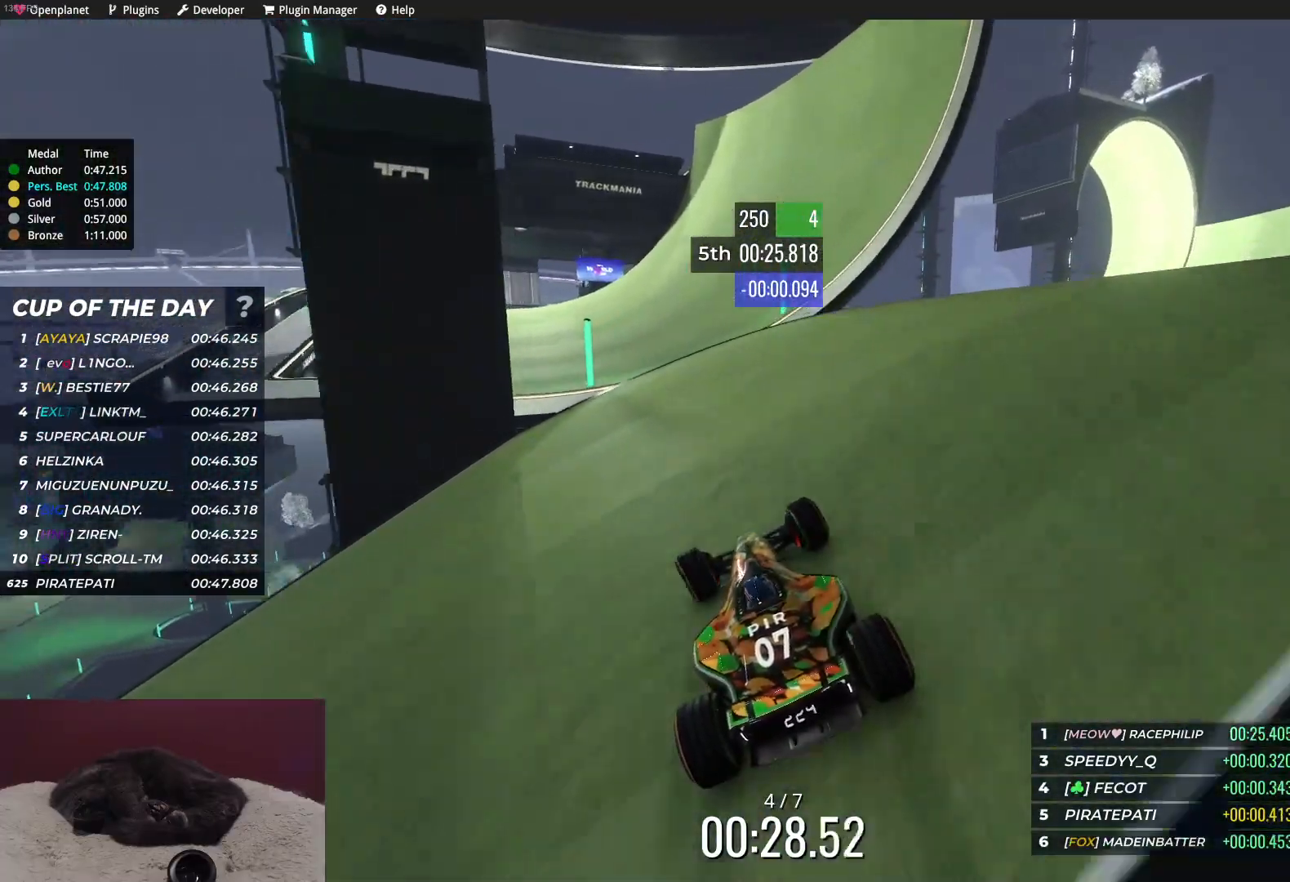
{"keys": ["up"], "events": [[67, "left", "up"], [167, "left", "down"], [250, "left", "up"], [367, "left", "down"], [450, "left", "up"]]}
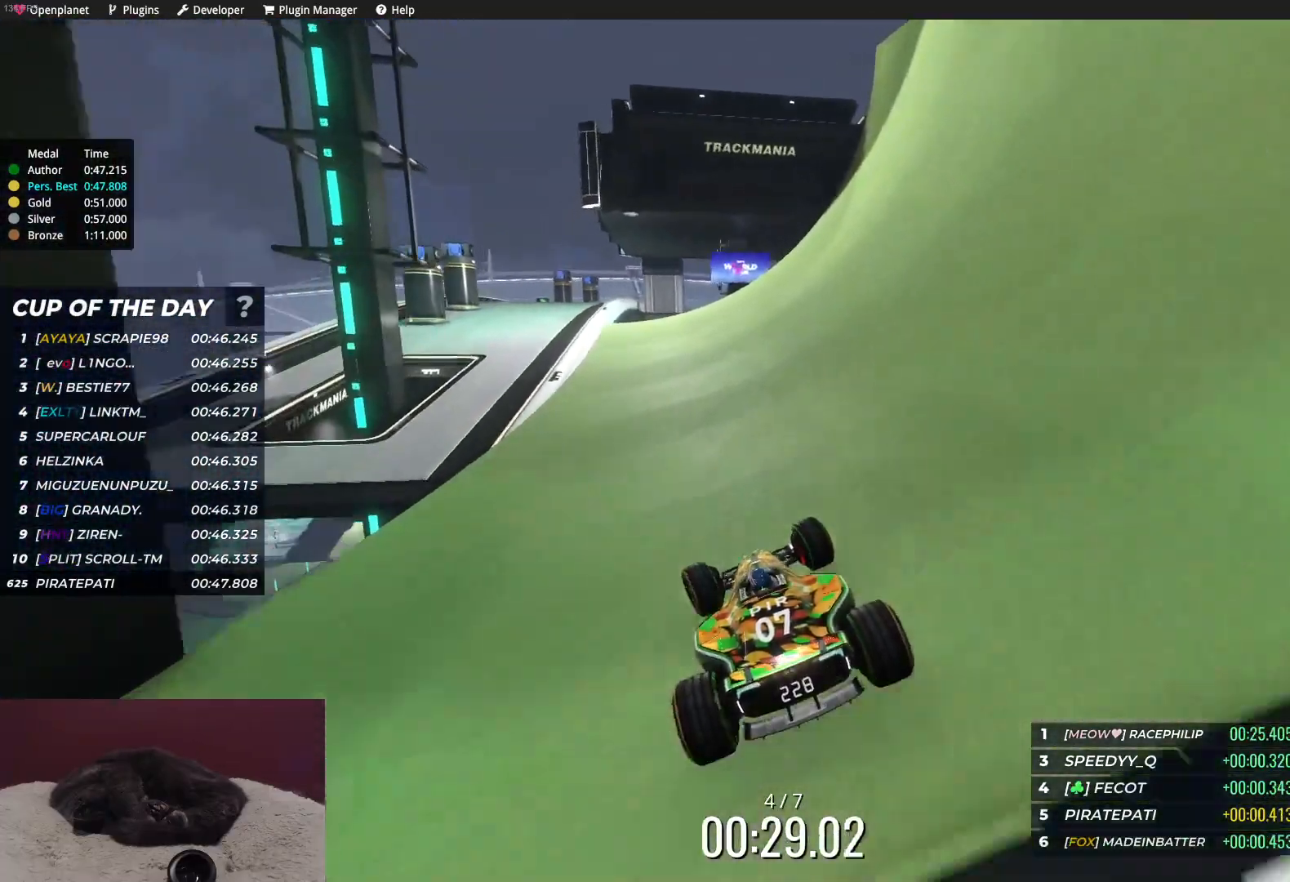
{"keys": ["up"], "events": [[167, "left", "down"], [283, "left", "up"], [400, "left", "down"], [483, "left", "up"]]}
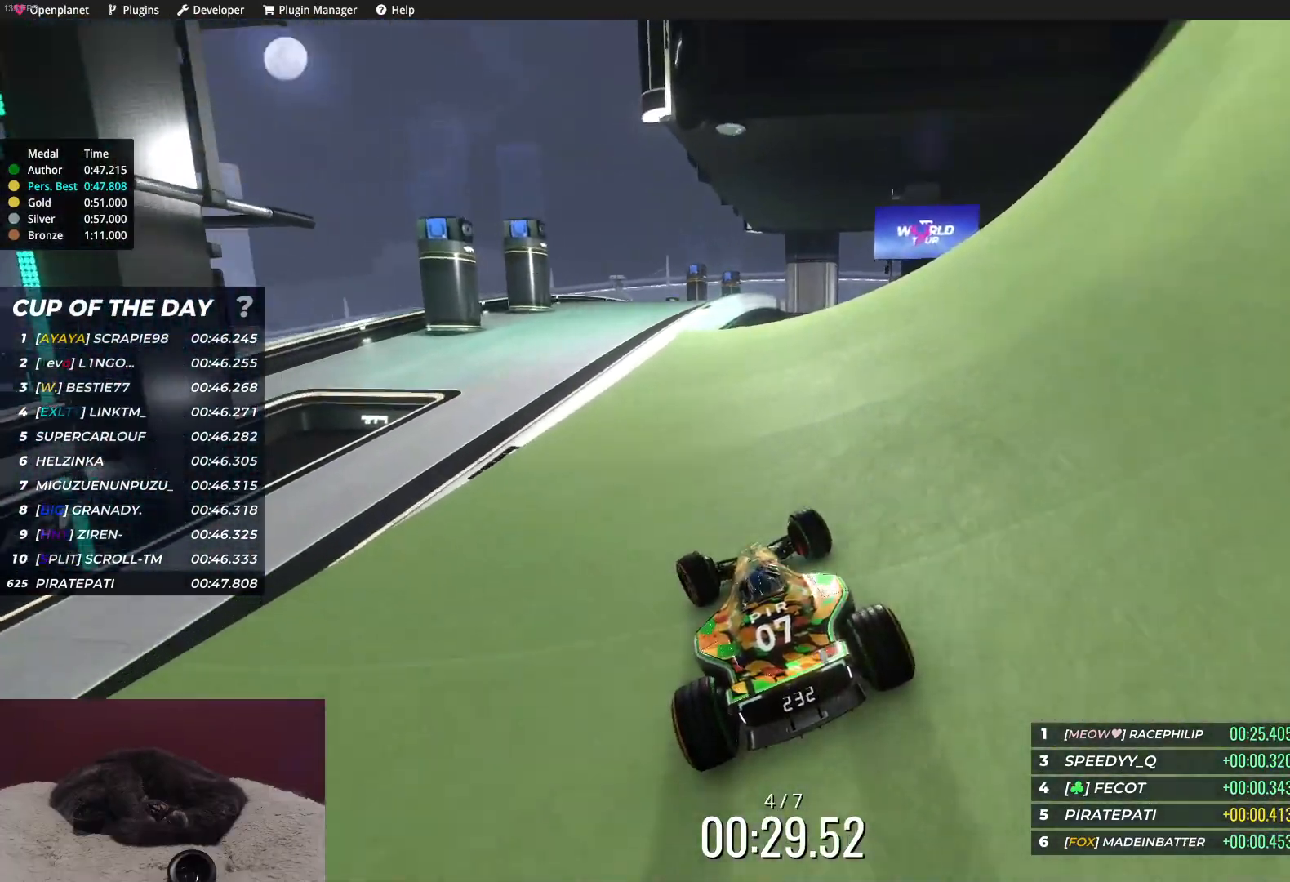
{"keys": ["up"], "events": [[317, "right", "down"], [400, "right", "up"]]}
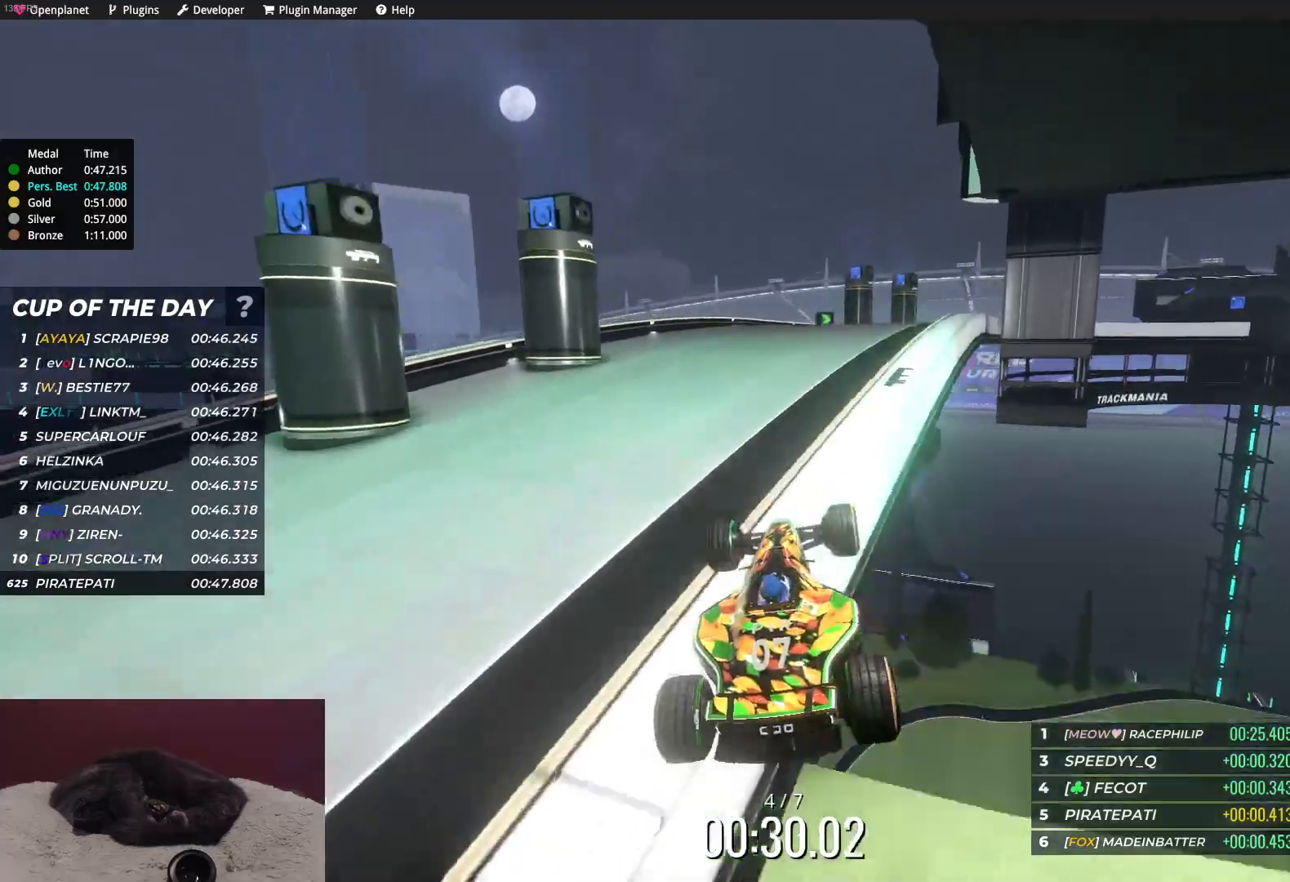
{"keys": ["right", "up"], "events": [[267, "right", "down"]]}
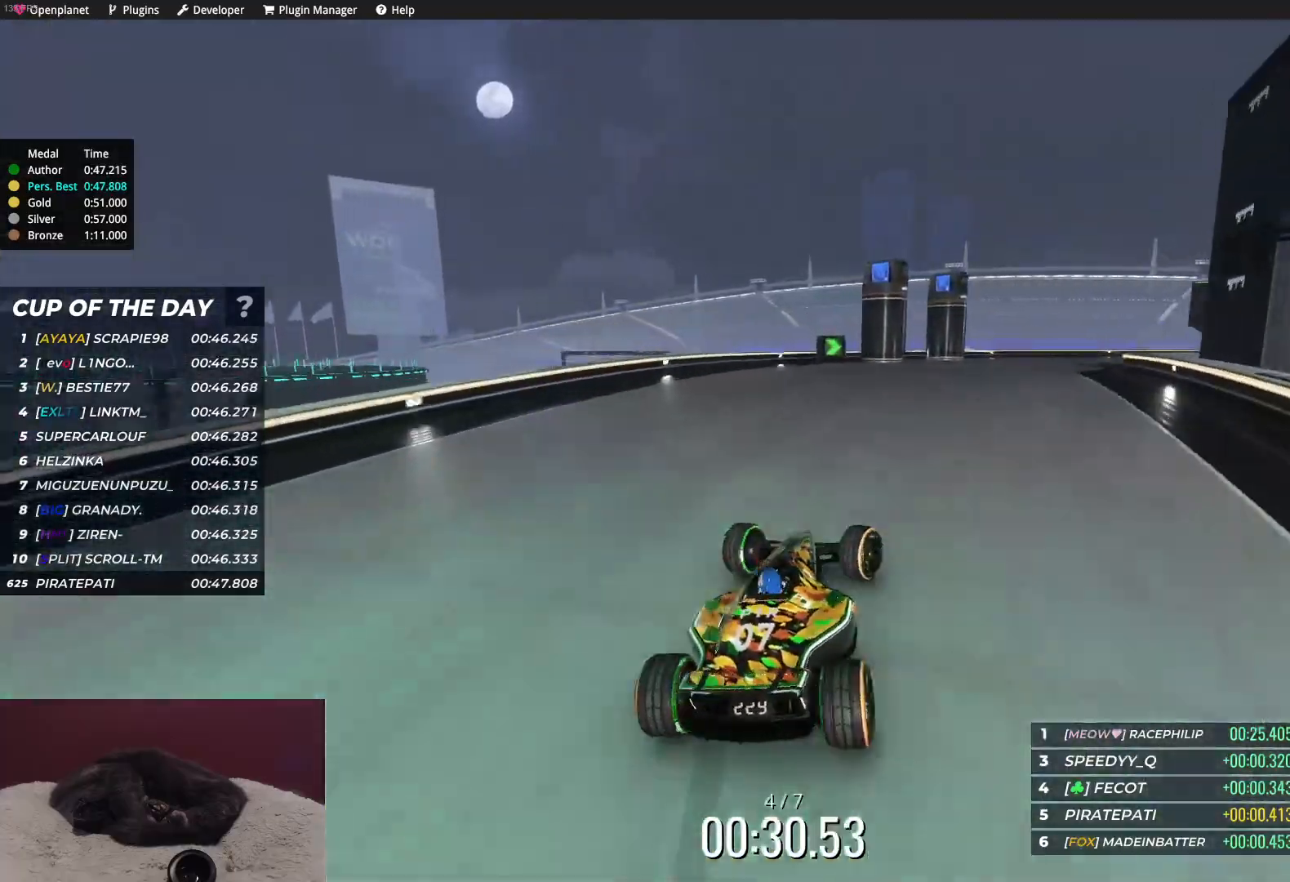
{"keys": ["right", "up"], "events": [[183, "right", "up"], [267, "right", "down"]]}
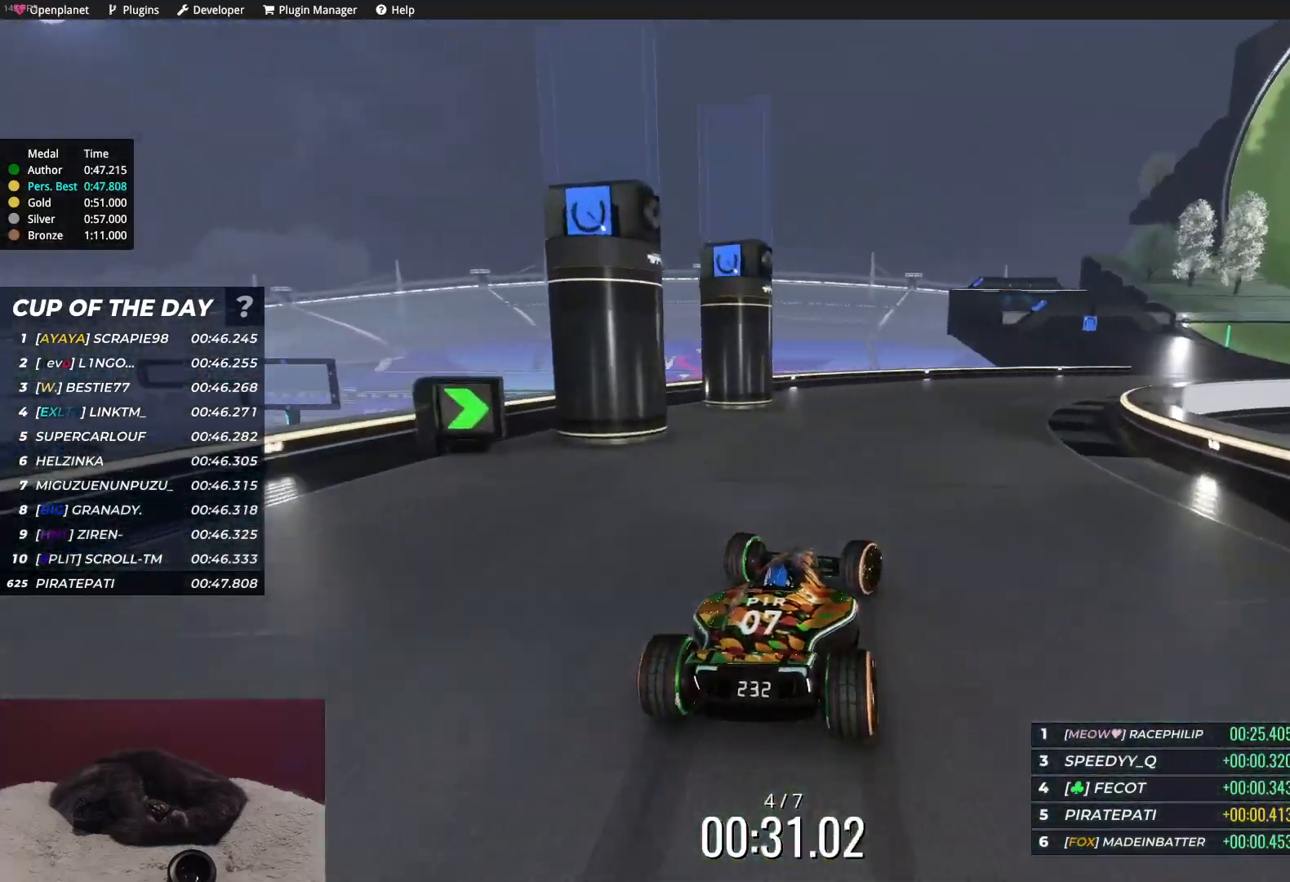
{"keys": ["right", "up"], "events": [[367, "right", "up"], [450, "right", "down"]]}
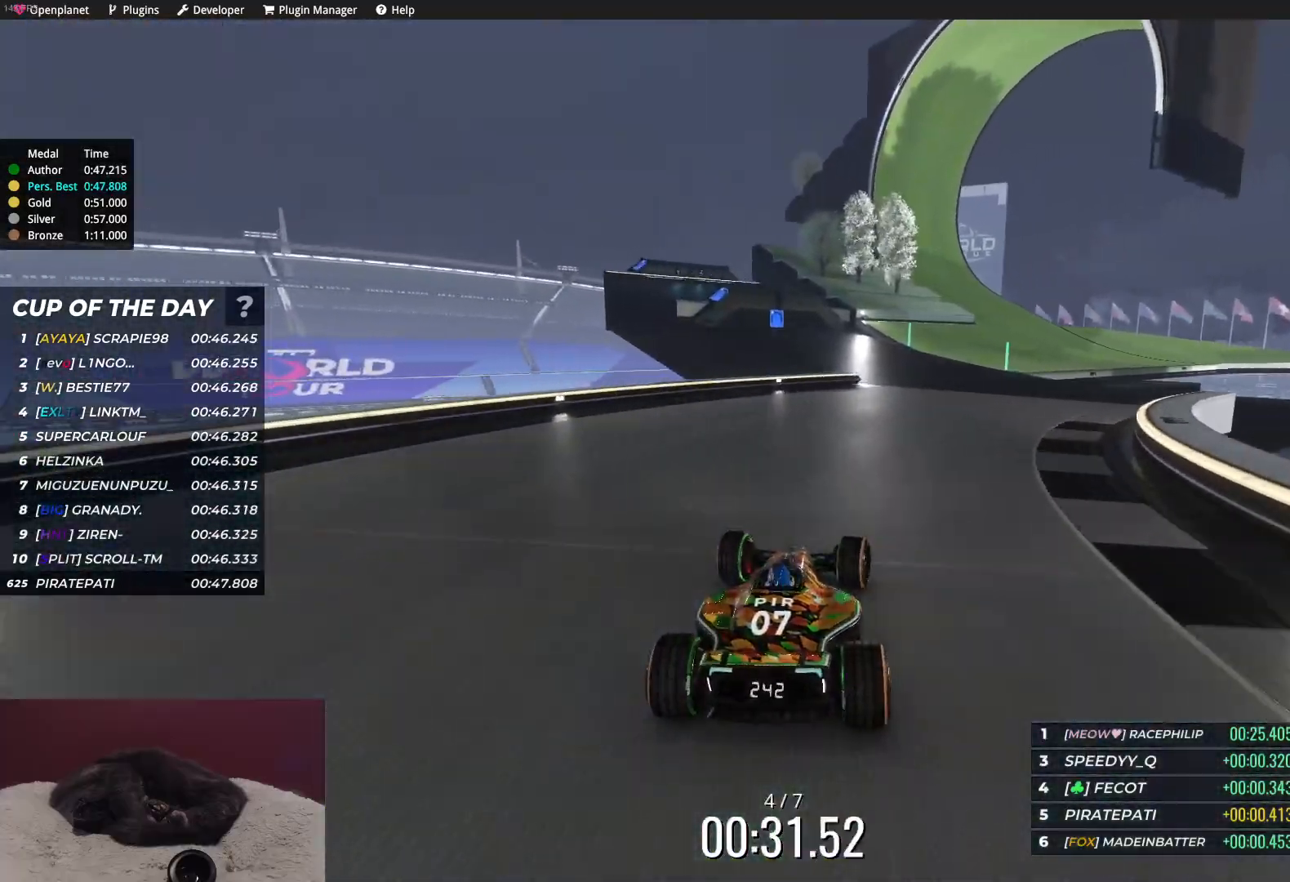
{"keys": ["up"], "events": [[67, "right", "up"], [350, "right", "down"], [483, "right", "up"]]}
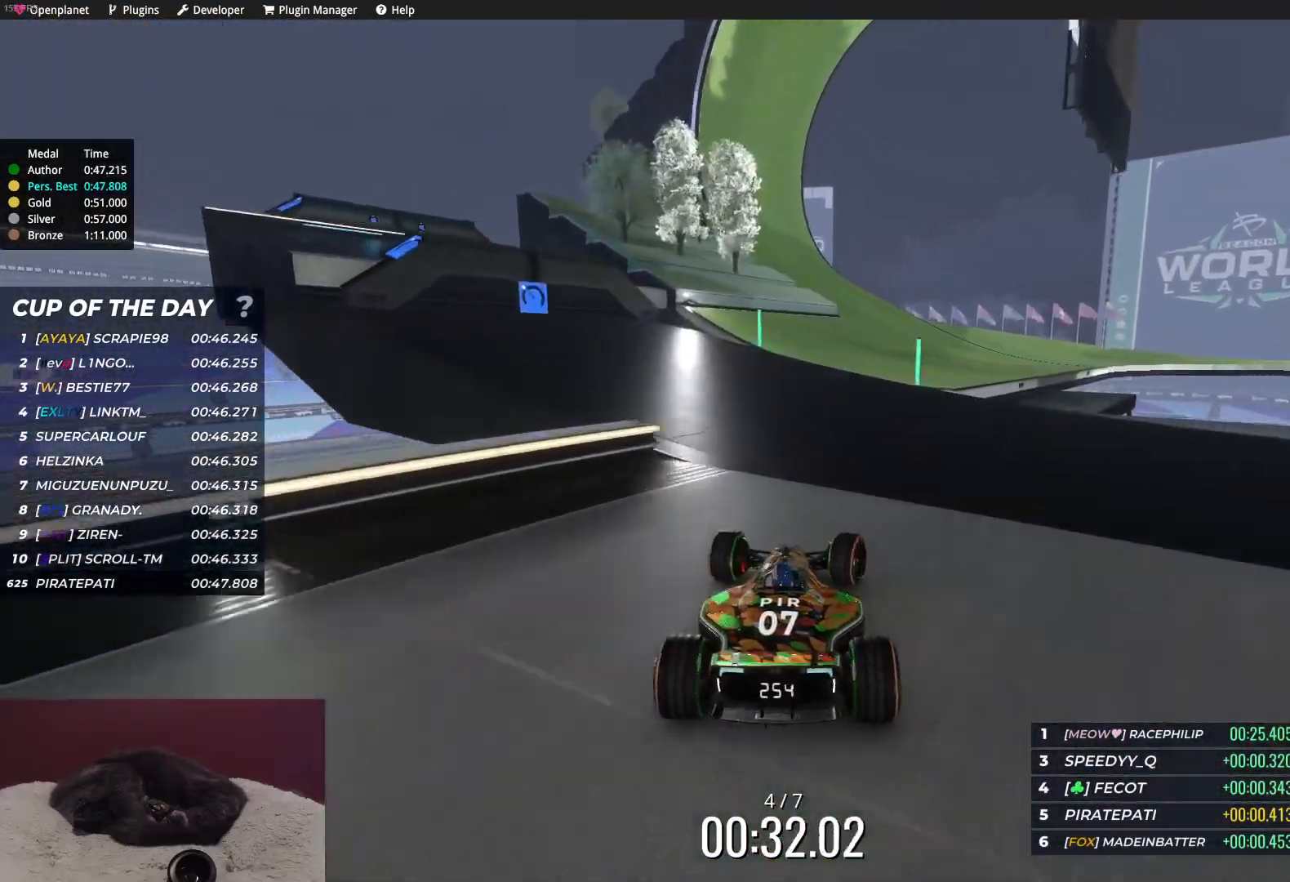
{"keys": ["right", "up"], "events": [[33, "right", "down"], [117, "right", "up"], [183, "right", "down"]]}
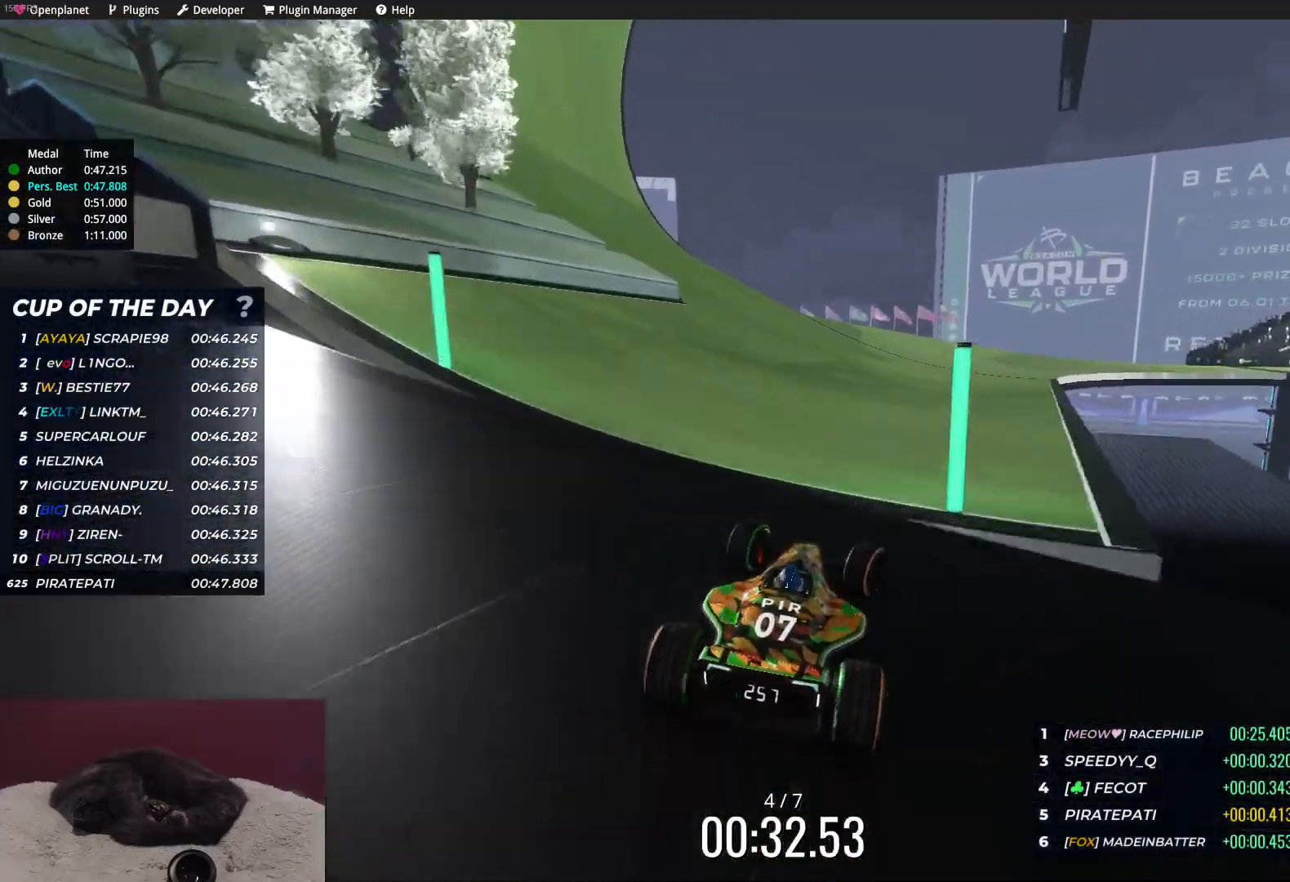
{"keys": ["right", "up"], "events": [[283, "right", "up"], [333, "right", "down"]]}
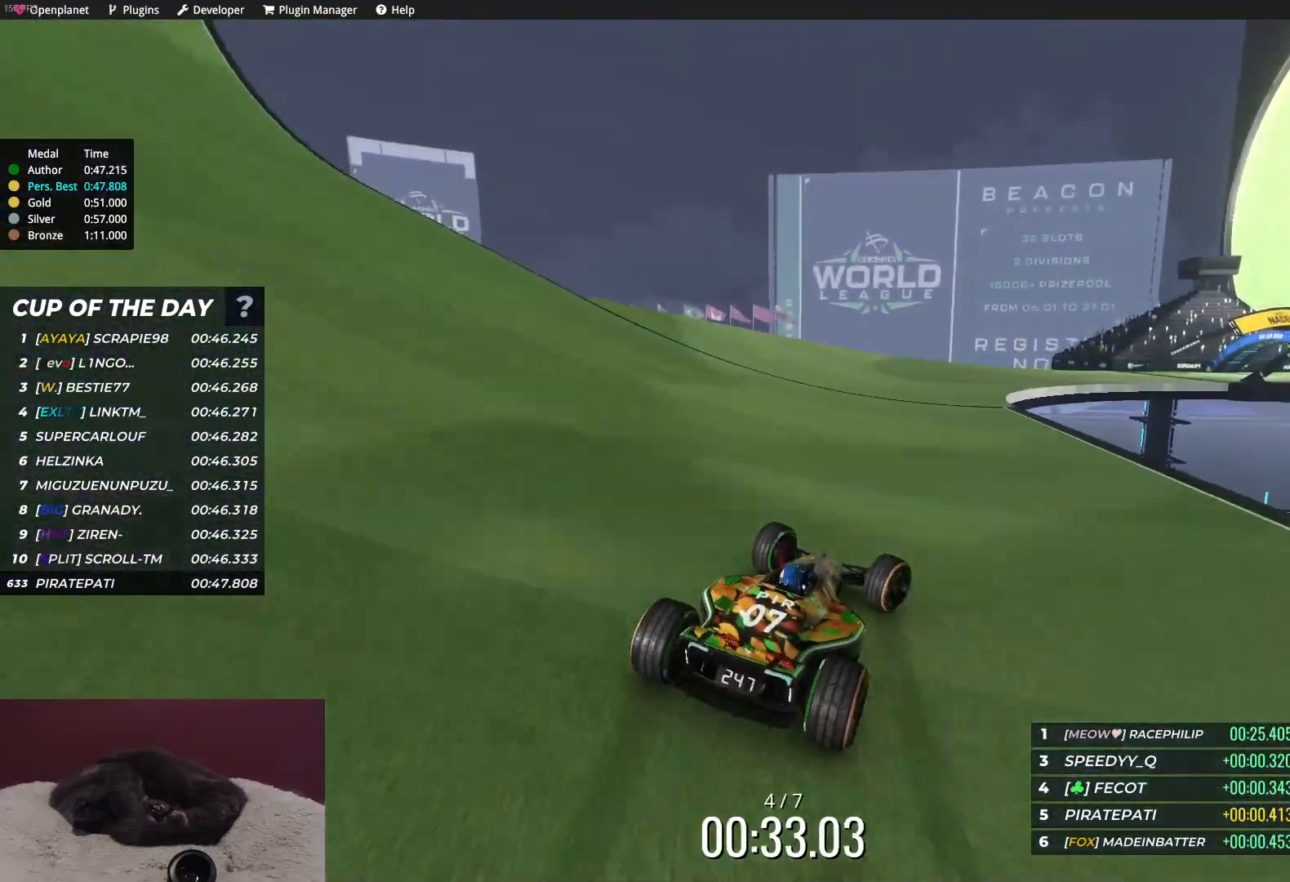
{"keys": ["right", "up"], "events": [[300, "right", "up"], [417, "right", "down"]]}
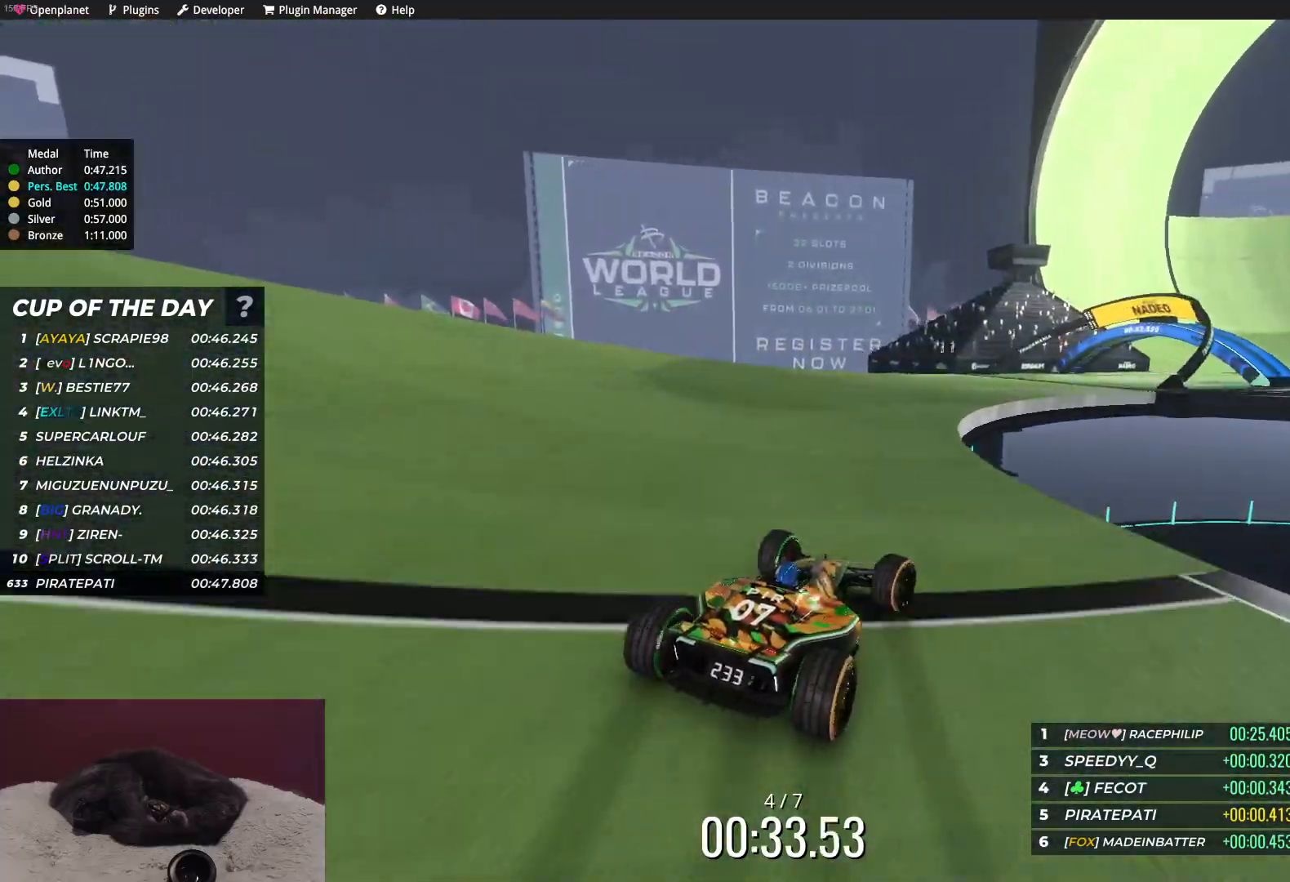
{"keys": ["up"], "events": [[233, "right", "up"], [333, "right", "down"], [433, "right", "up"]]}
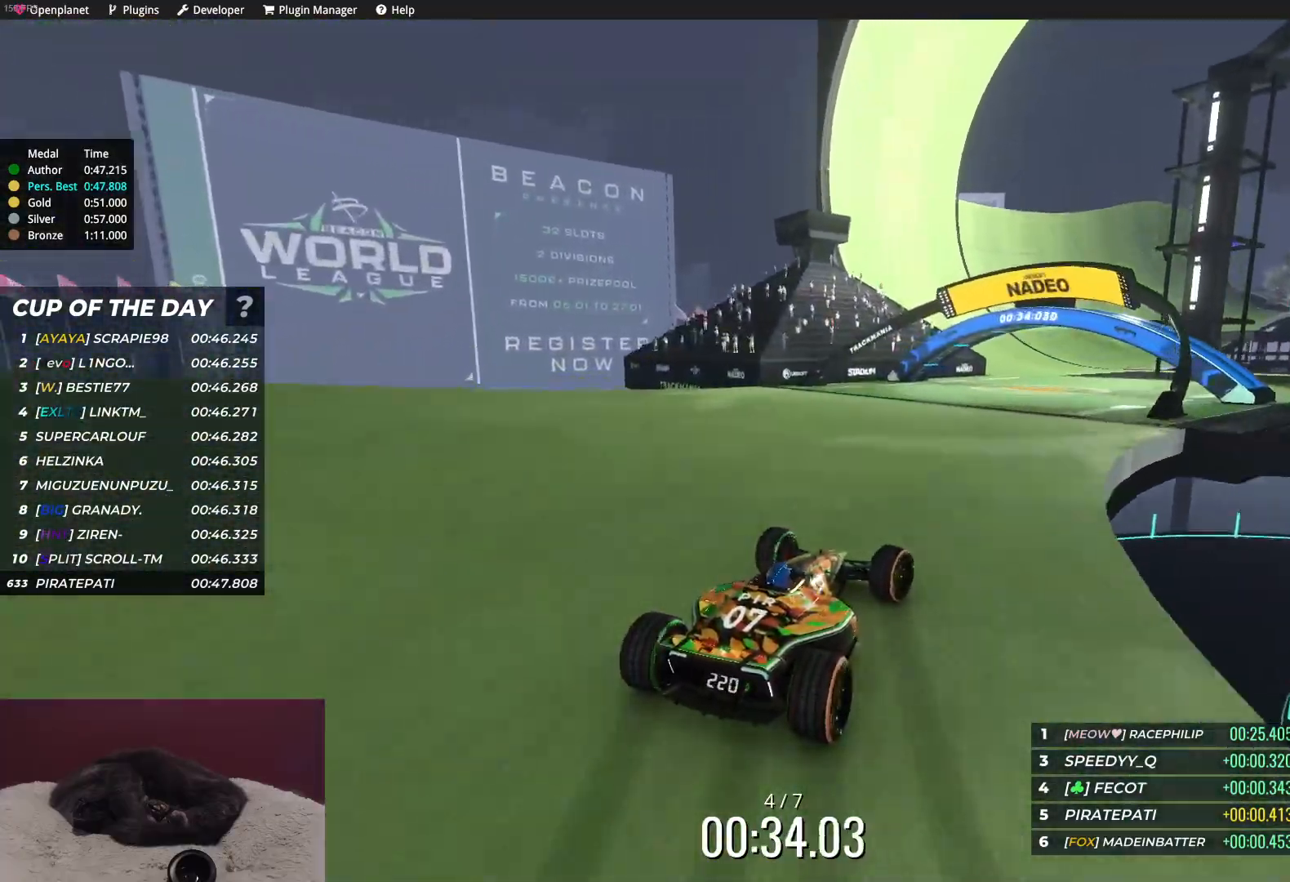
{"keys": ["up"], "events": [[167, "right", "down"], [300, "right", "up"], [400, "right", "down"], [500, "right", "up"]]}
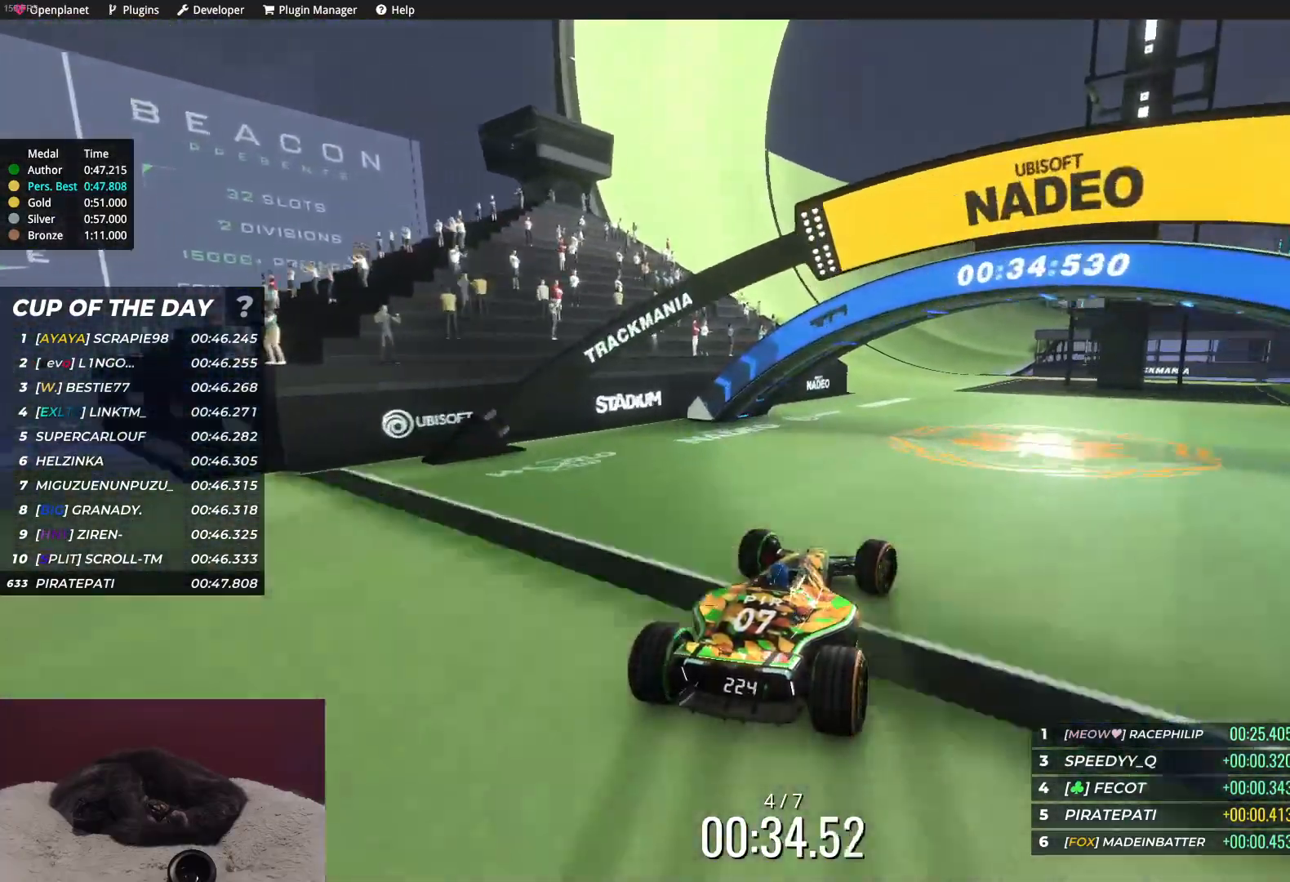
{"keys": ["up"], "events": []}
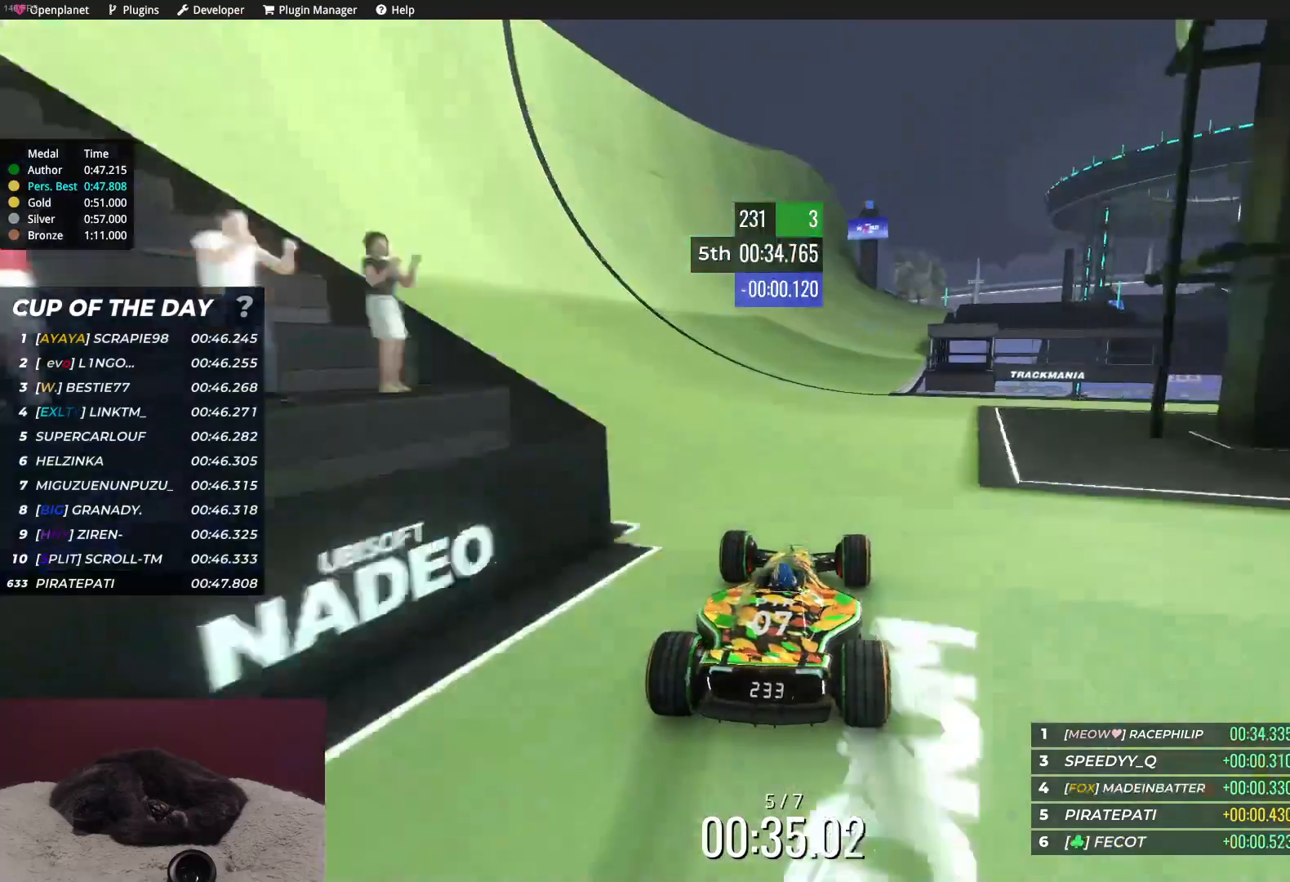
{"keys": ["right", "up"], "events": [[450, "right", "down"]]}
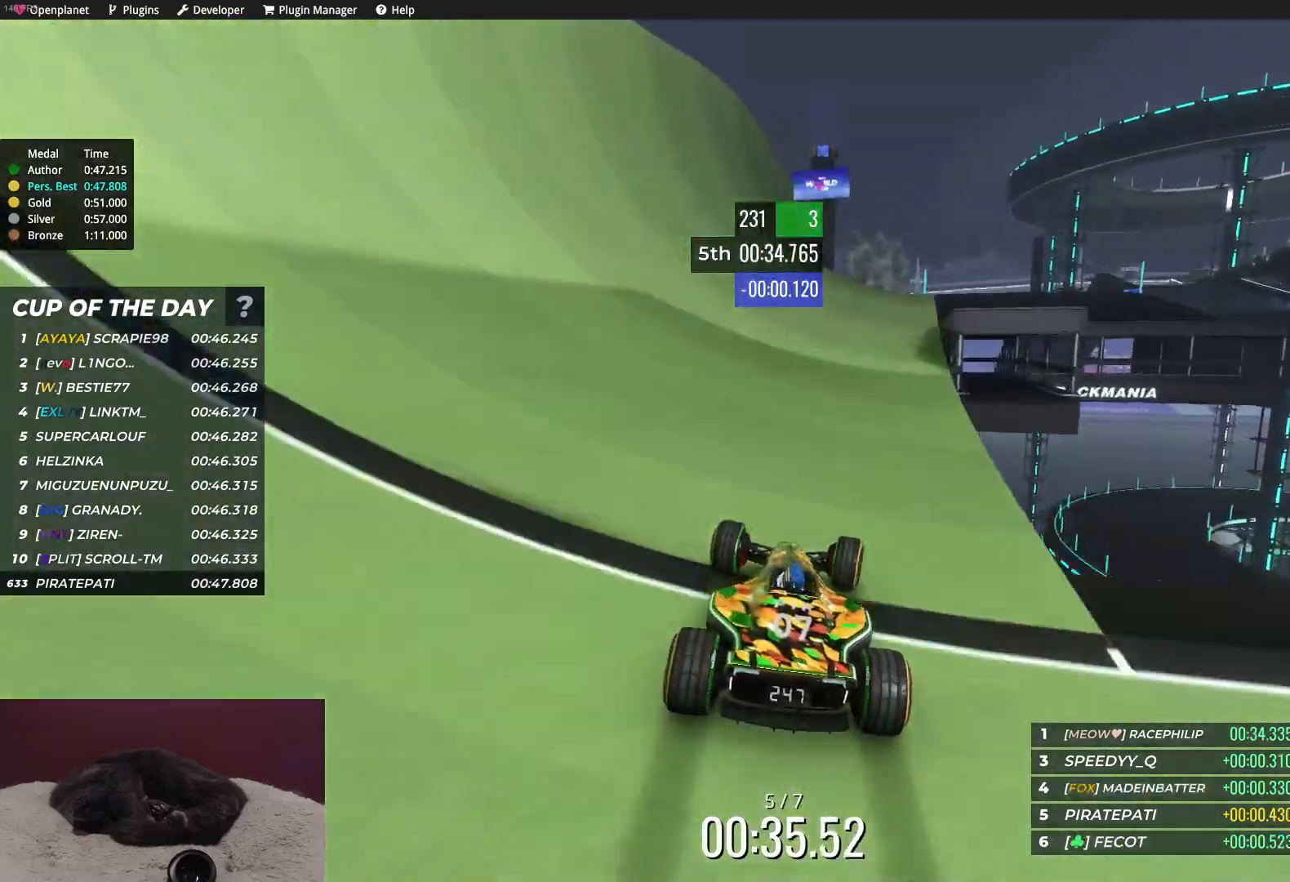
{"keys": ["right", "up"], "events": [[83, "right", "up"], [200, "right", "down"], [300, "right", "up"], [400, "right", "down"]]}
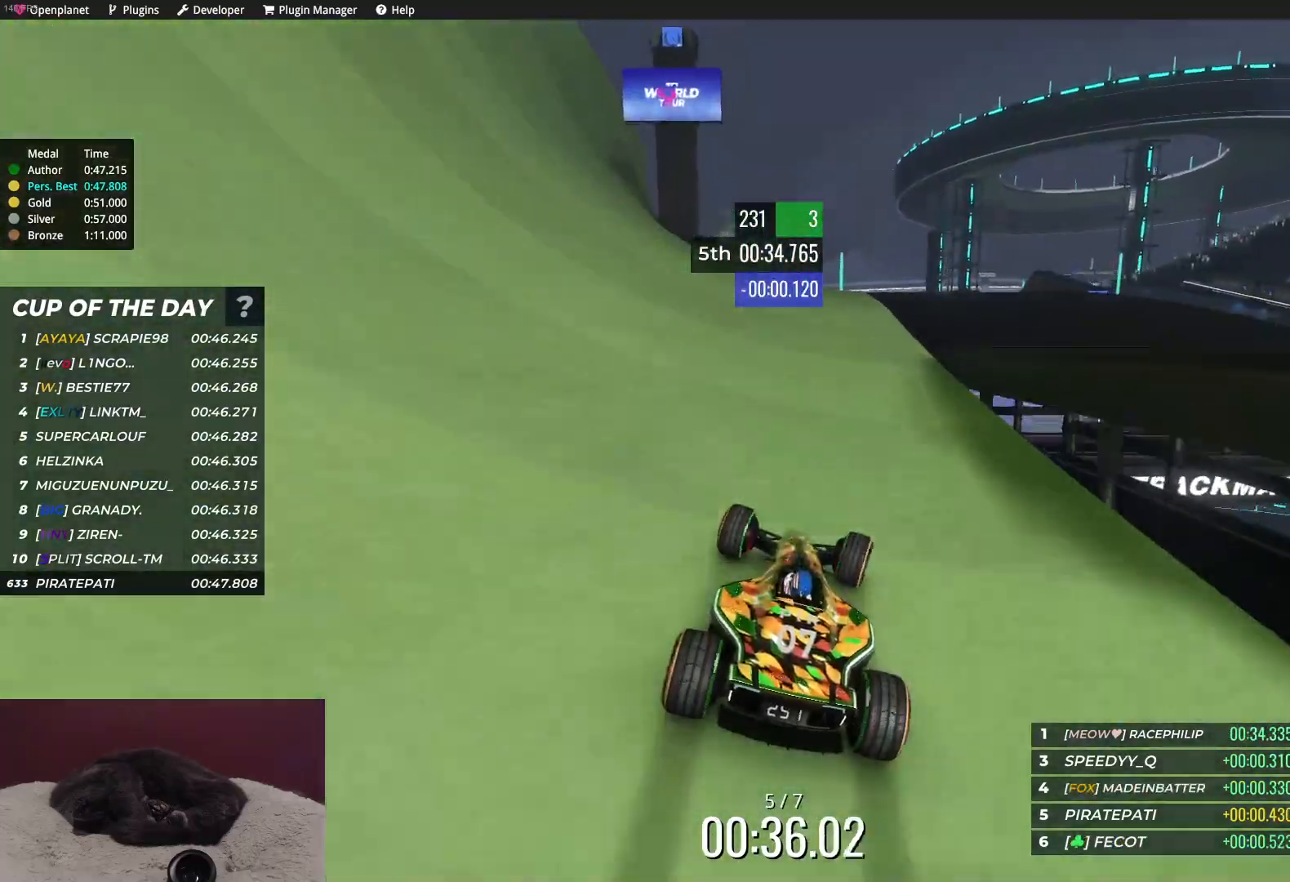
{"keys": ["up"], "events": [[33, "right", "up"], [133, "right", "down"], [217, "right", "up"], [317, "right", "down"], [350, "right", "up"]]}